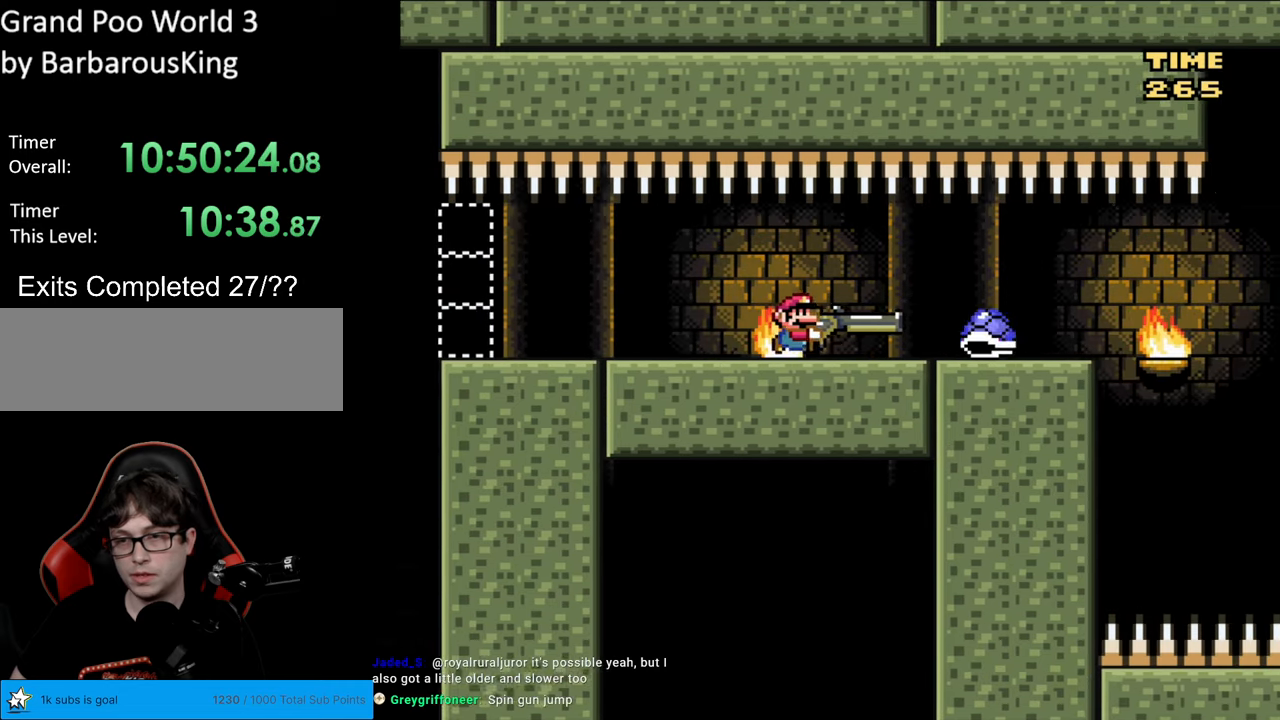
Gameplay with a controller (Nintendo layout); each line is a JSON object with the inputs held at the frame after it. "events" lists button and stick changes between this image and that frame as [ms after this image, input, new state], when the widget could be followed in between. Not read: L3 R3.
{"buttons": ["Y"], "events": [[200, "DPAD_RIGHT", "up"], [200, "DPAD_UP", "down"], [217, "DPAD_LEFT", "down"], [217, "DPAD_UP", "up"], [450, "DPAD_LEFT", "up"]]}
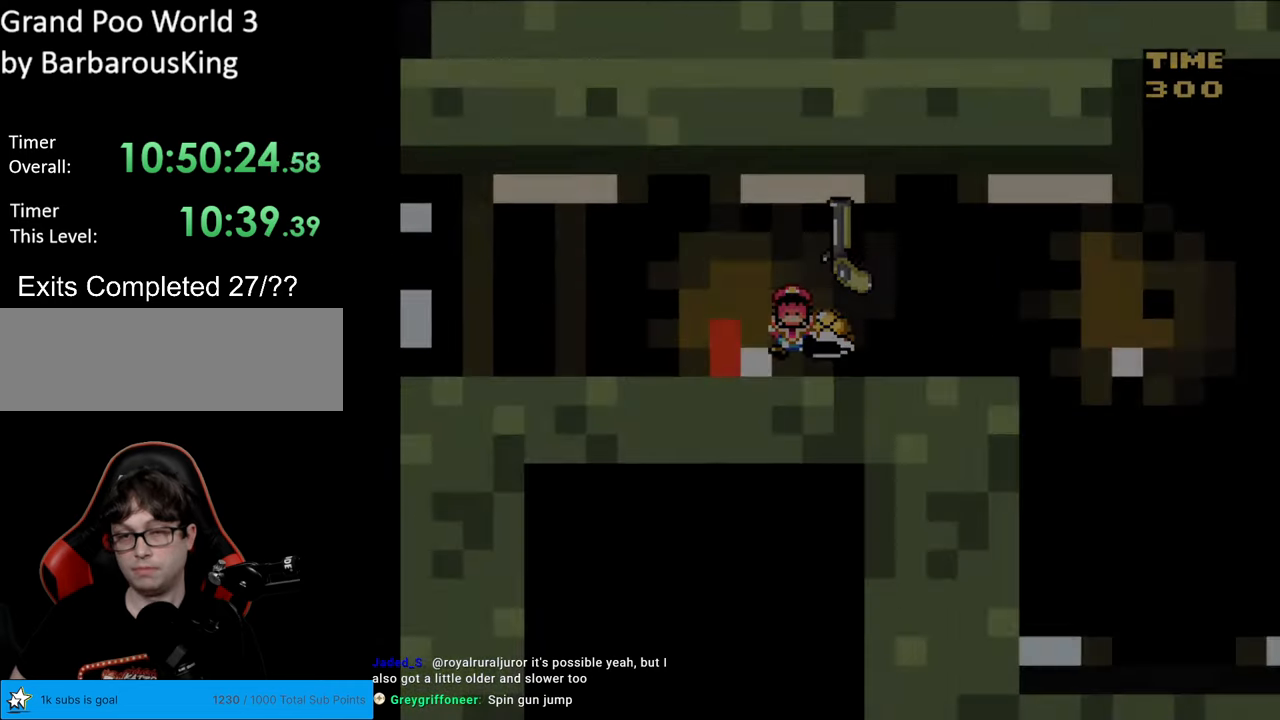
{"buttons": [], "events": [[83, "Y", "up"]]}
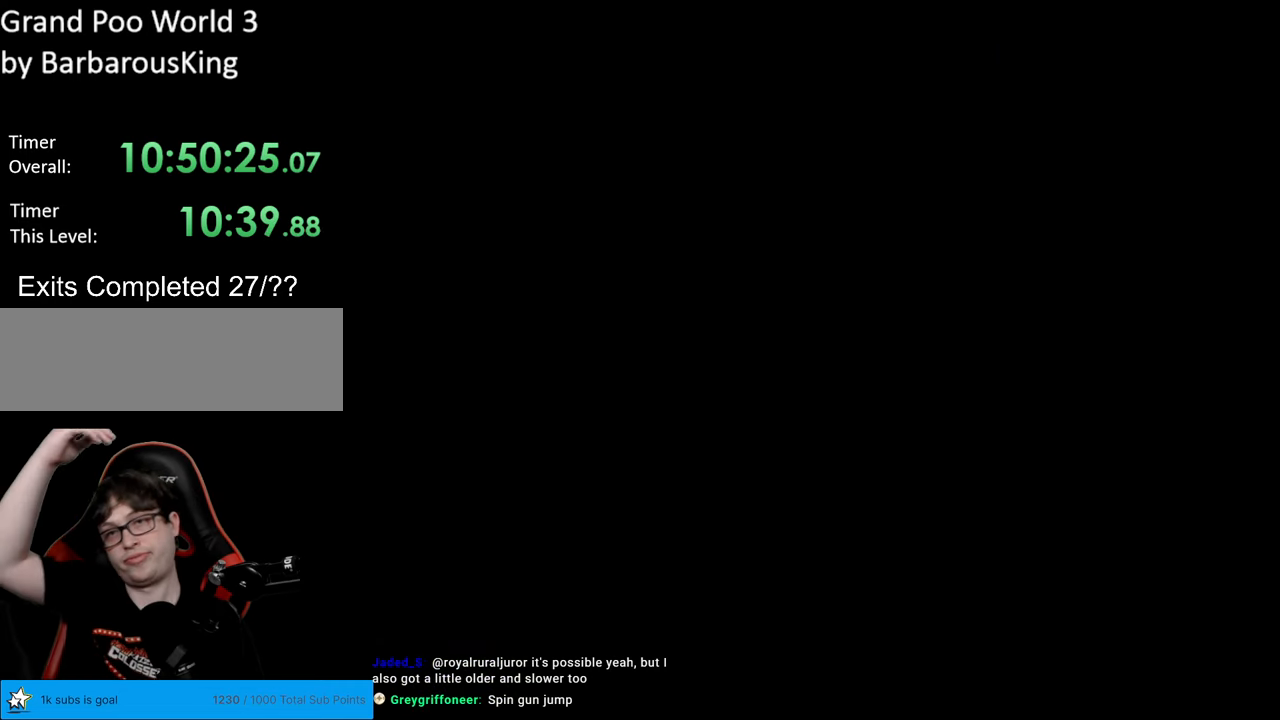
{"buttons": [], "events": []}
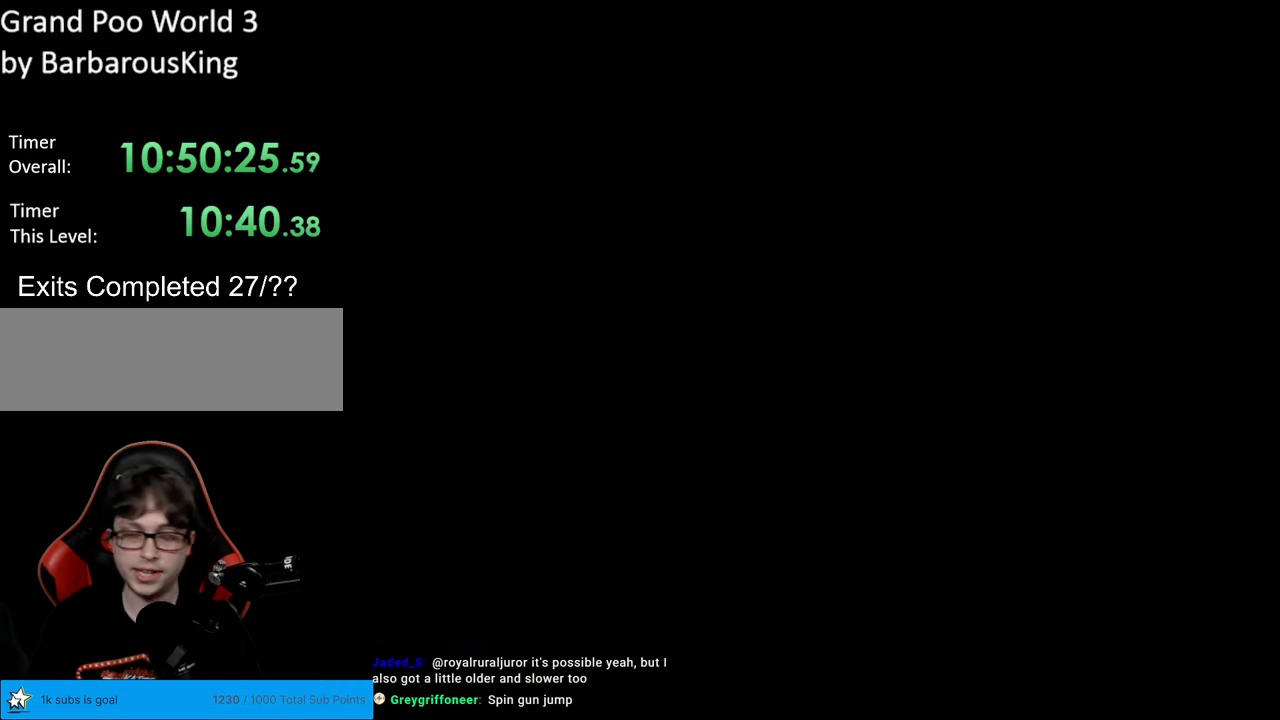
{"buttons": ["Y", "DPAD_RIGHT"], "events": [[483, "Y", "down"], [500, "DPAD_RIGHT", "down"]]}
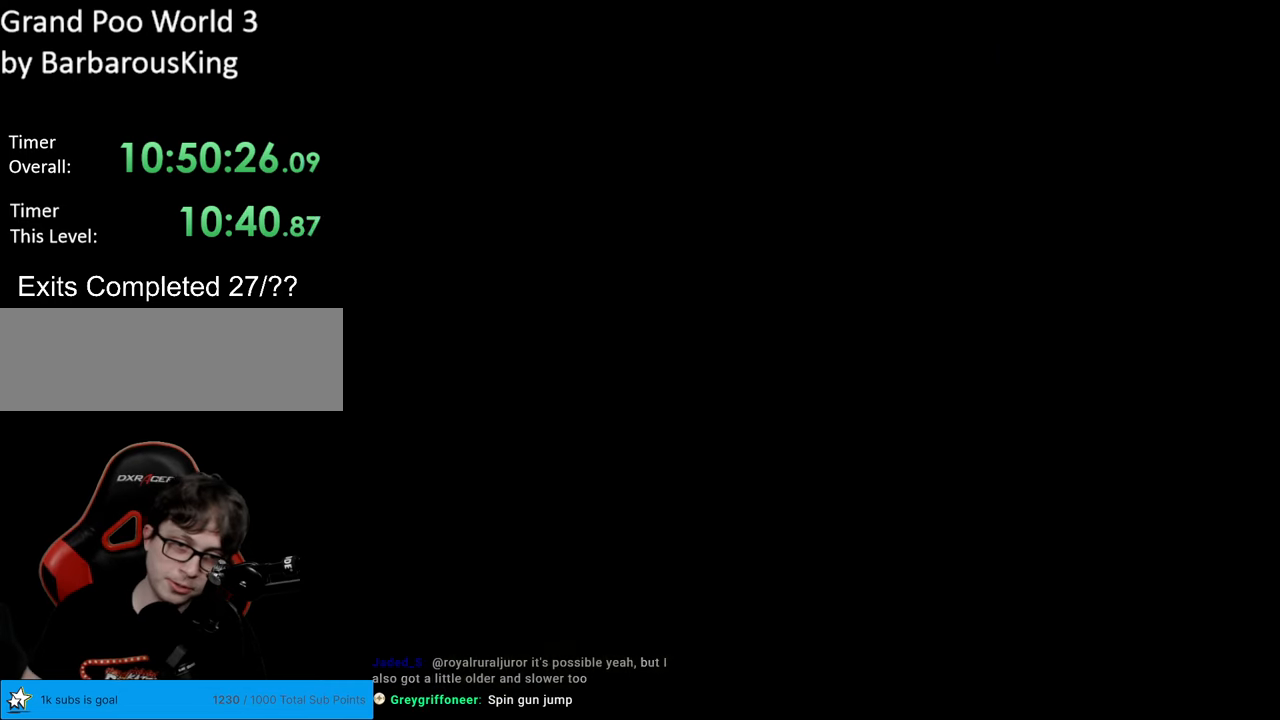
{"buttons": ["Y", "DPAD_RIGHT"], "events": []}
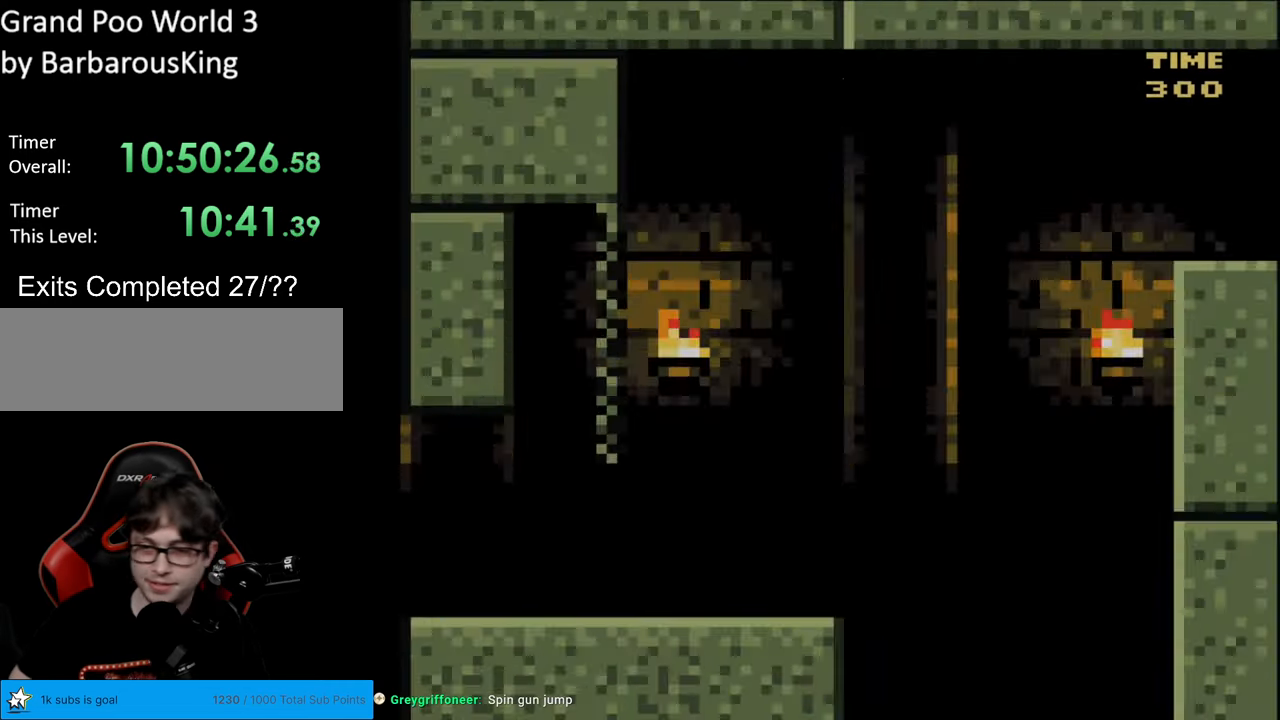
{"buttons": ["Y", "DPAD_RIGHT"], "events": []}
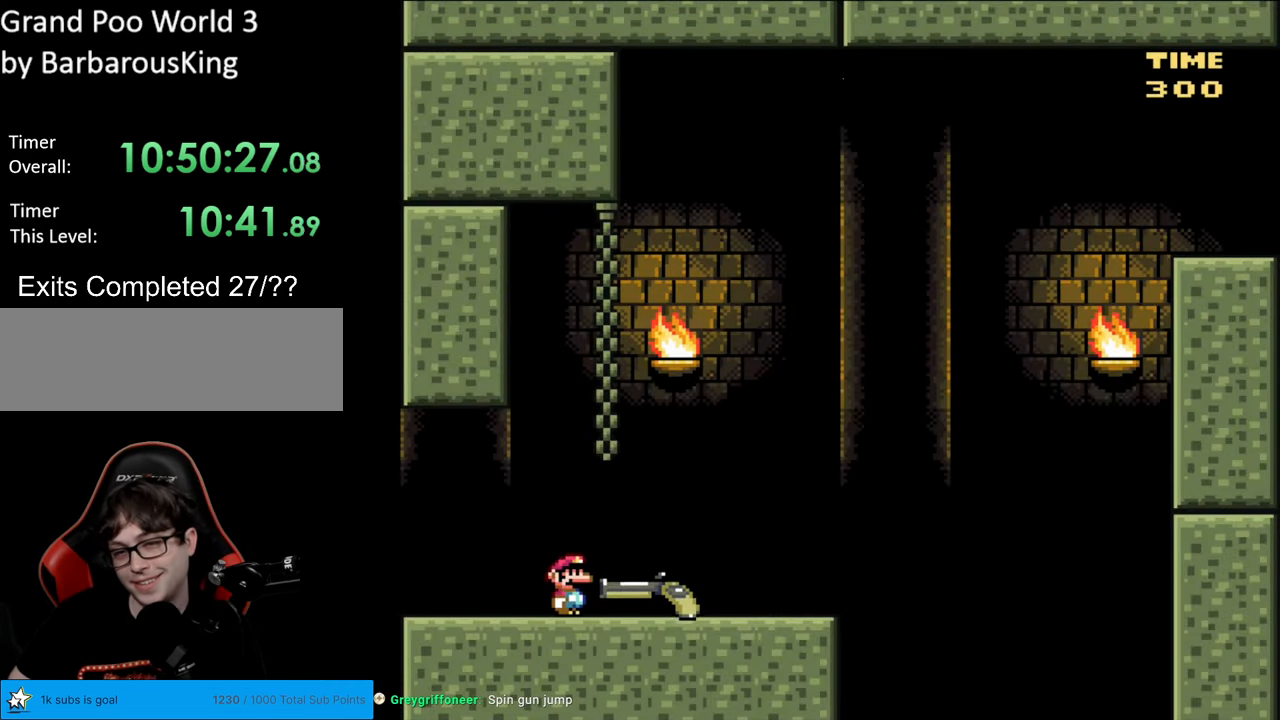
{"buttons": ["Y", "DPAD_DOWN", "DPAD_RIGHT"], "events": [[500, "DPAD_DOWN", "down"]]}
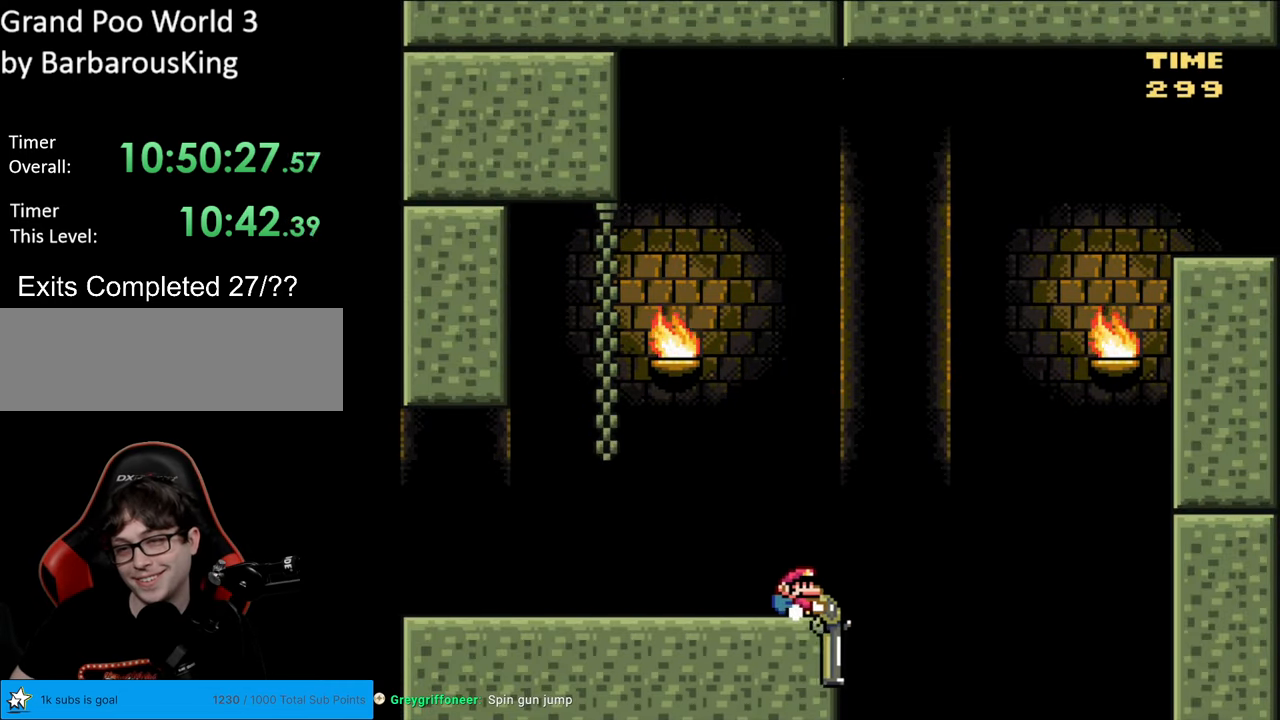
{"buttons": ["B", "Y", "DPAD_DOWN", "DPAD_RIGHT"], "events": [[33, "B", "down"], [417, "Y", "up"], [483, "Y", "down"]]}
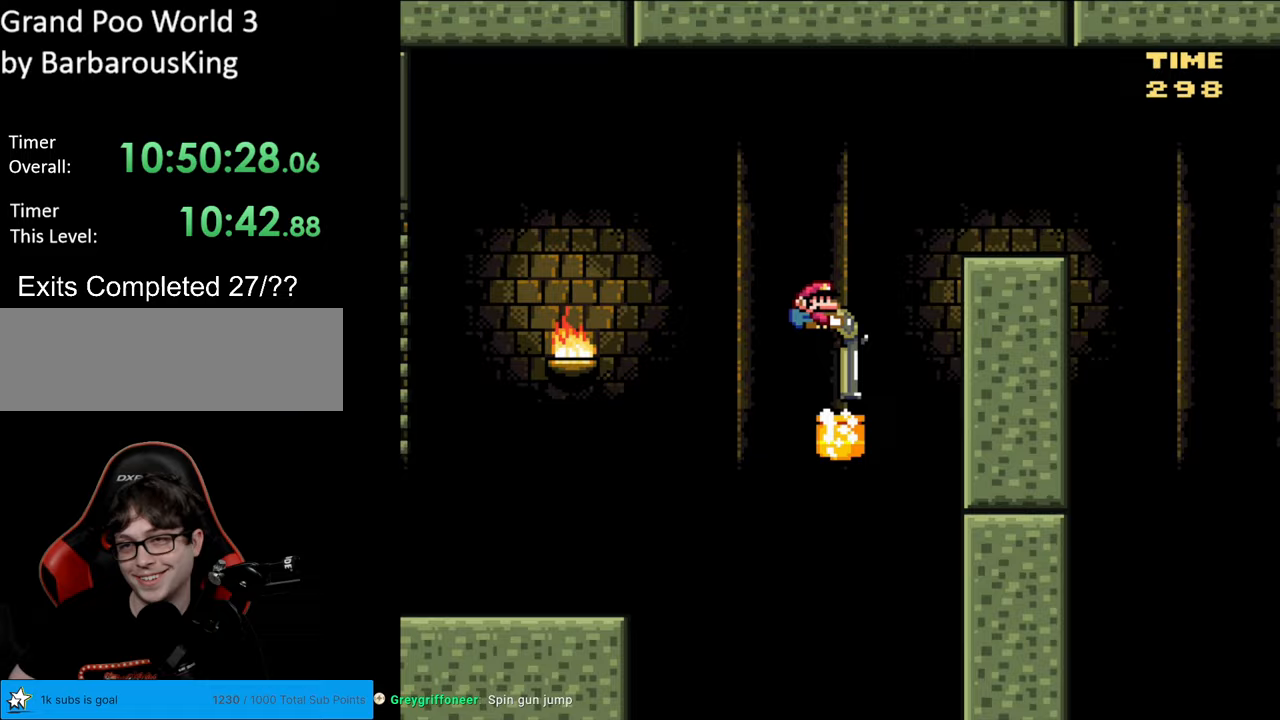
{"buttons": ["Y", "DPAD_LEFT"], "events": [[383, "DPAD_RIGHT", "up"], [417, "DPAD_DOWN", "up"], [417, "DPAD_LEFT", "down"], [483, "B", "up"]]}
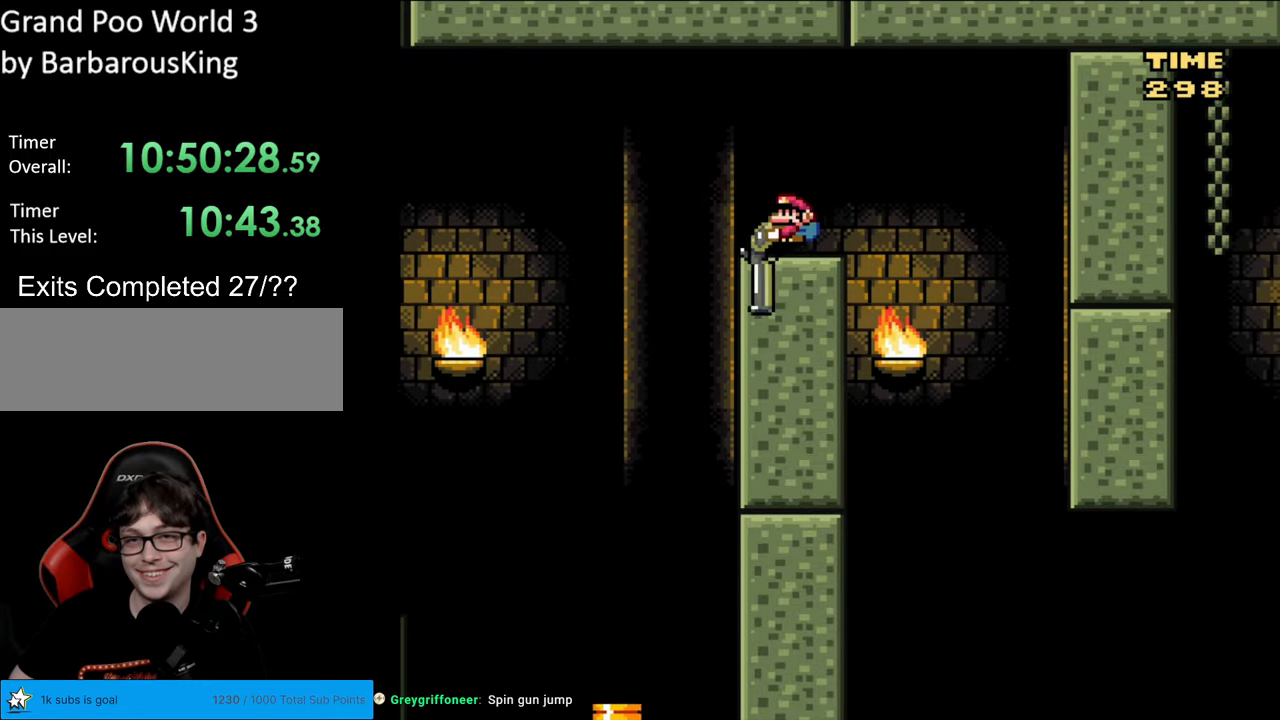
{"buttons": ["Y", "DPAD_DOWN"], "events": [[17, "DPAD_DOWN", "down"], [17, "DPAD_LEFT", "up"], [183, "B", "down"], [217, "DPAD_RIGHT", "down"], [250, "B", "up"], [450, "DPAD_RIGHT", "up"]]}
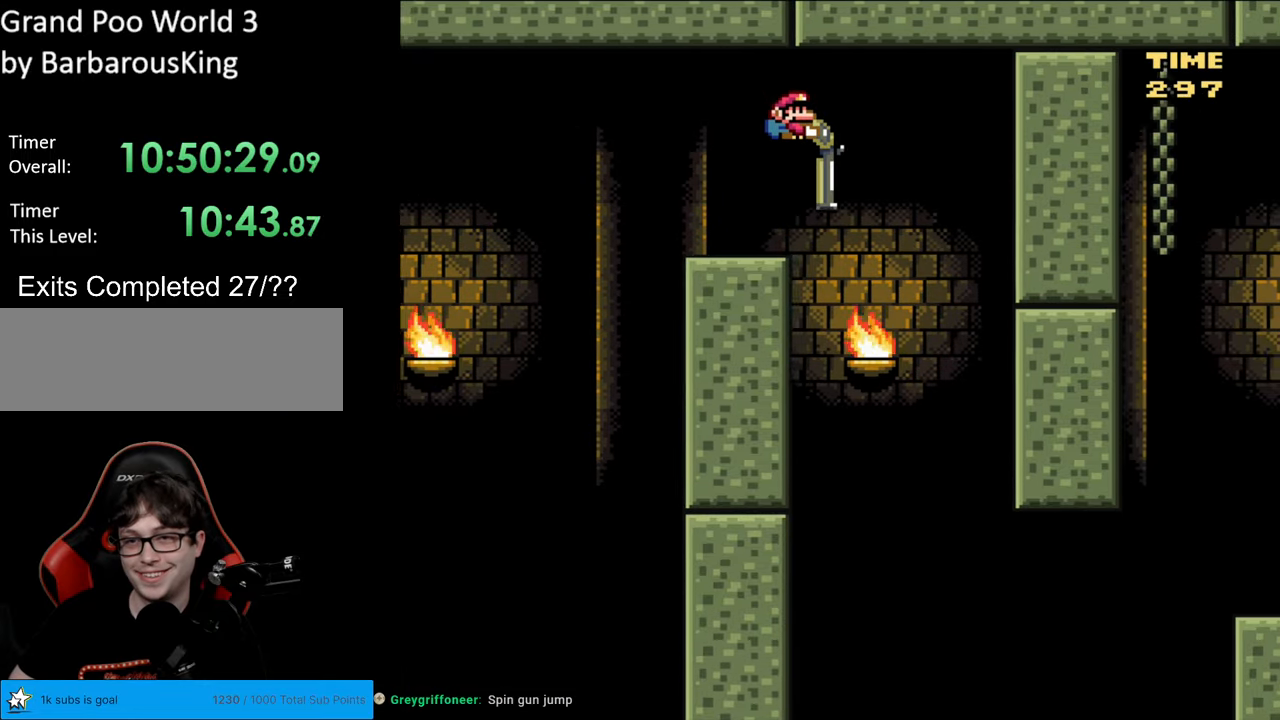
{"buttons": ["B", "Y", "DPAD_DOWN", "DPAD_RIGHT"], "events": [[200, "B", "down"], [317, "DPAD_RIGHT", "down"]]}
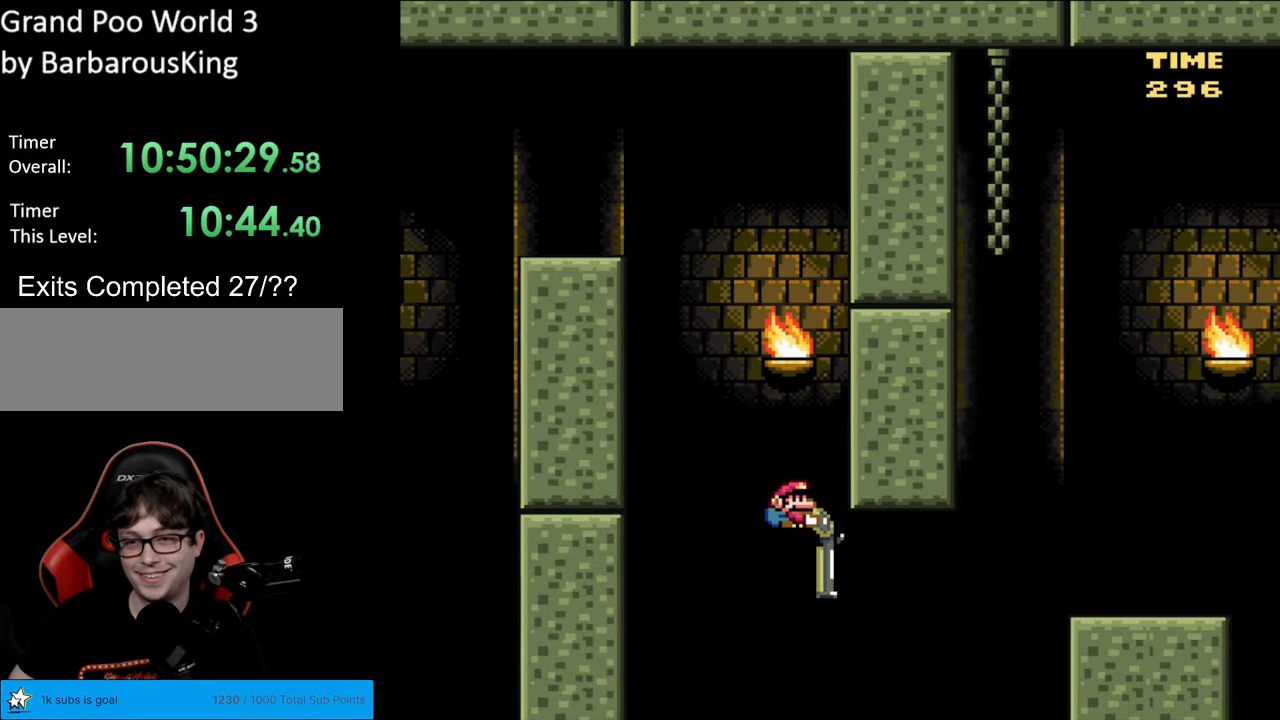
{"buttons": ["B", "Y", "DPAD_DOWN", "DPAD_RIGHT"], "events": [[167, "Y", "up"], [267, "Y", "down"]]}
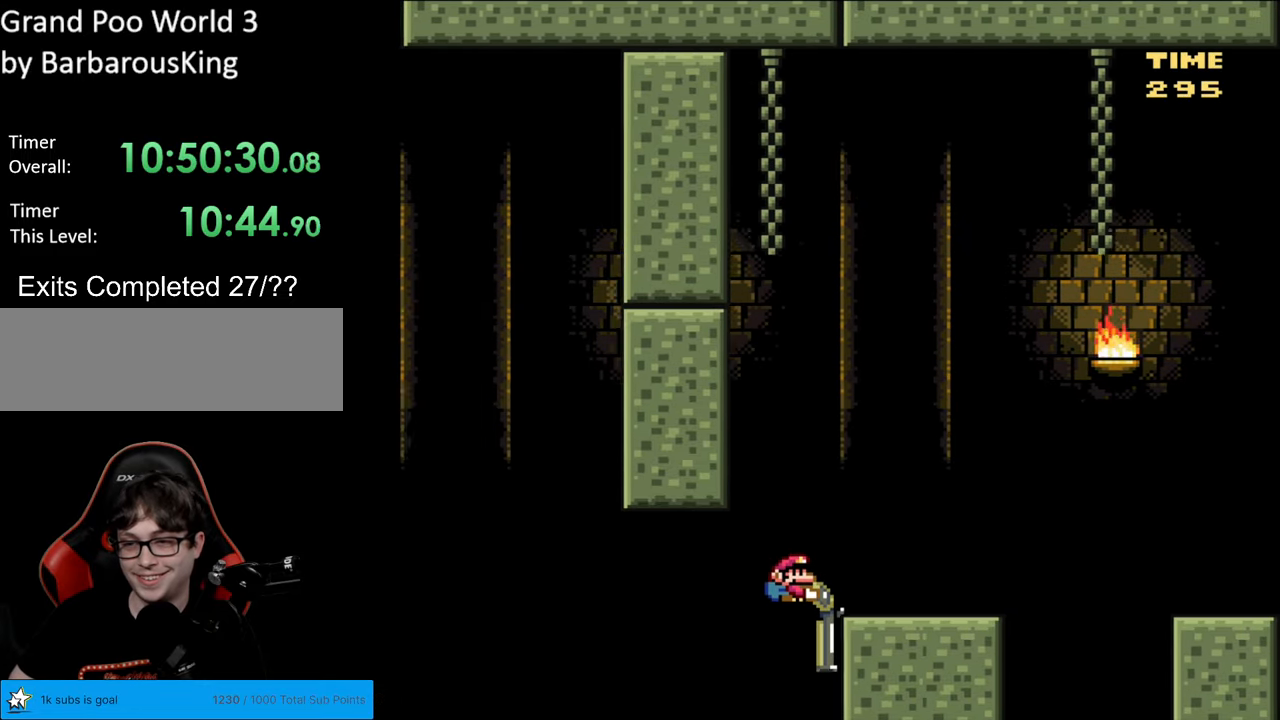
{"buttons": ["Y", "DPAD_DOWN", "DPAD_RIGHT"], "events": [[100, "DPAD_DOWN", "up"], [150, "B", "up"], [300, "DPAD_DOWN", "down"], [333, "DPAD_RIGHT", "up"], [367, "B", "down"], [367, "DPAD_RIGHT", "down"], [467, "B", "up"]]}
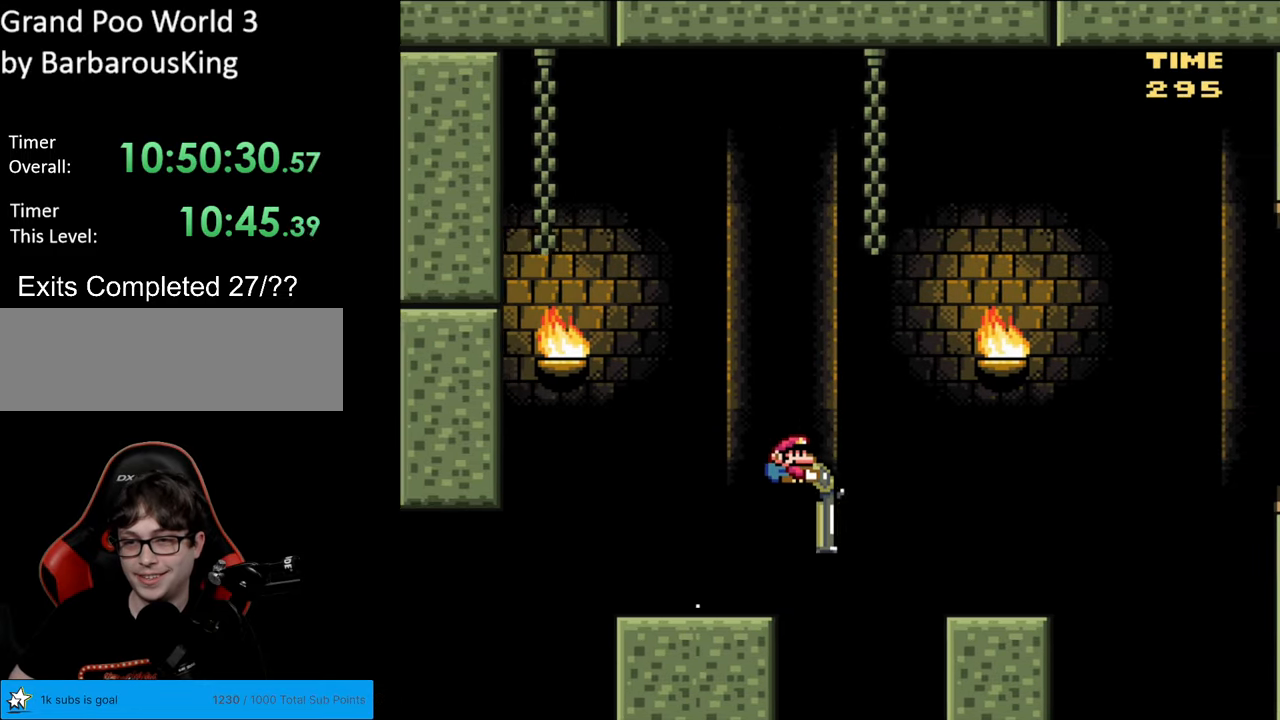
{"buttons": ["Y", "DPAD_LEFT"], "events": [[50, "DPAD_DOWN", "up"], [83, "B", "down"], [200, "B", "up"], [317, "DPAD_RIGHT", "up"], [333, "DPAD_UP", "down"], [350, "DPAD_UP", "up"], [367, "DPAD_LEFT", "down"]]}
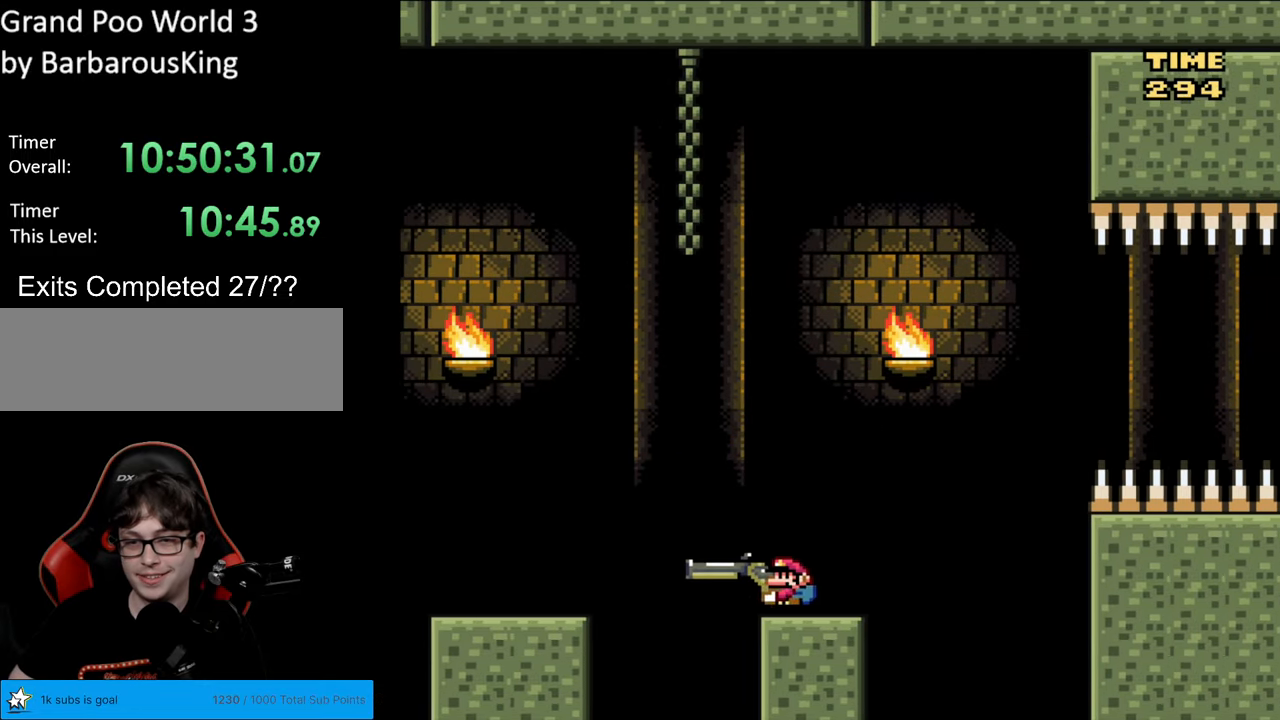
{"buttons": ["B", "Y", "DPAD_LEFT"], "events": [[67, "B", "down"]]}
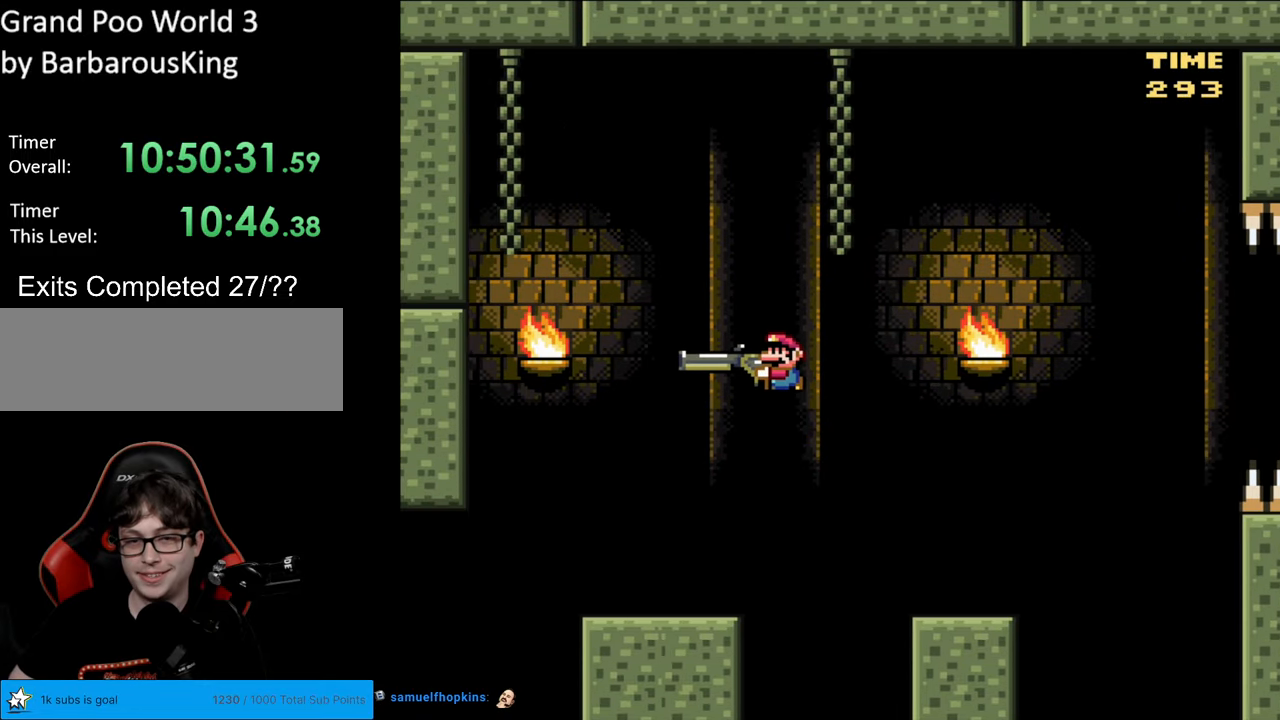
{"buttons": ["Y"], "events": [[283, "DPAD_LEFT", "up"], [333, "B", "up"], [333, "DPAD_RIGHT", "down"], [467, "DPAD_RIGHT", "up"]]}
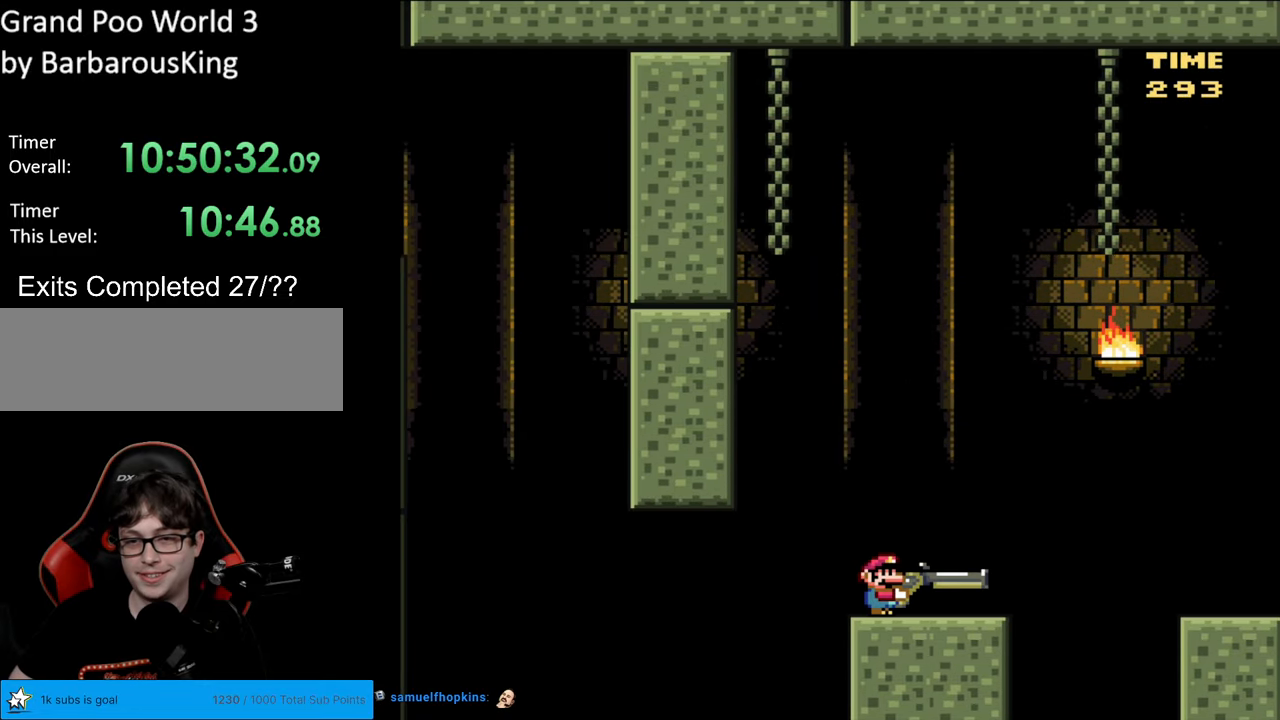
{"buttons": ["B", "Y"], "events": [[83, "DPAD_LEFT", "down"], [133, "DPAD_LEFT", "up"], [367, "B", "down"]]}
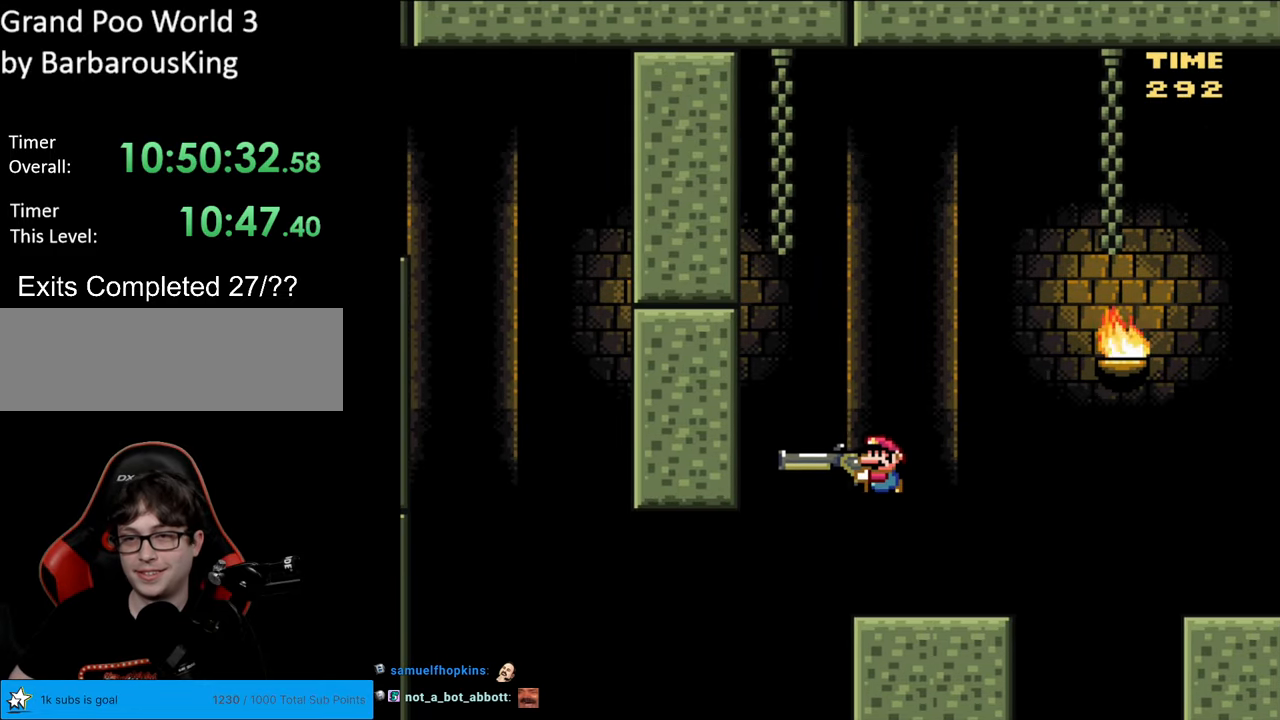
{"buttons": ["B", "Y"], "events": [[117, "Y", "up"], [317, "Y", "down"]]}
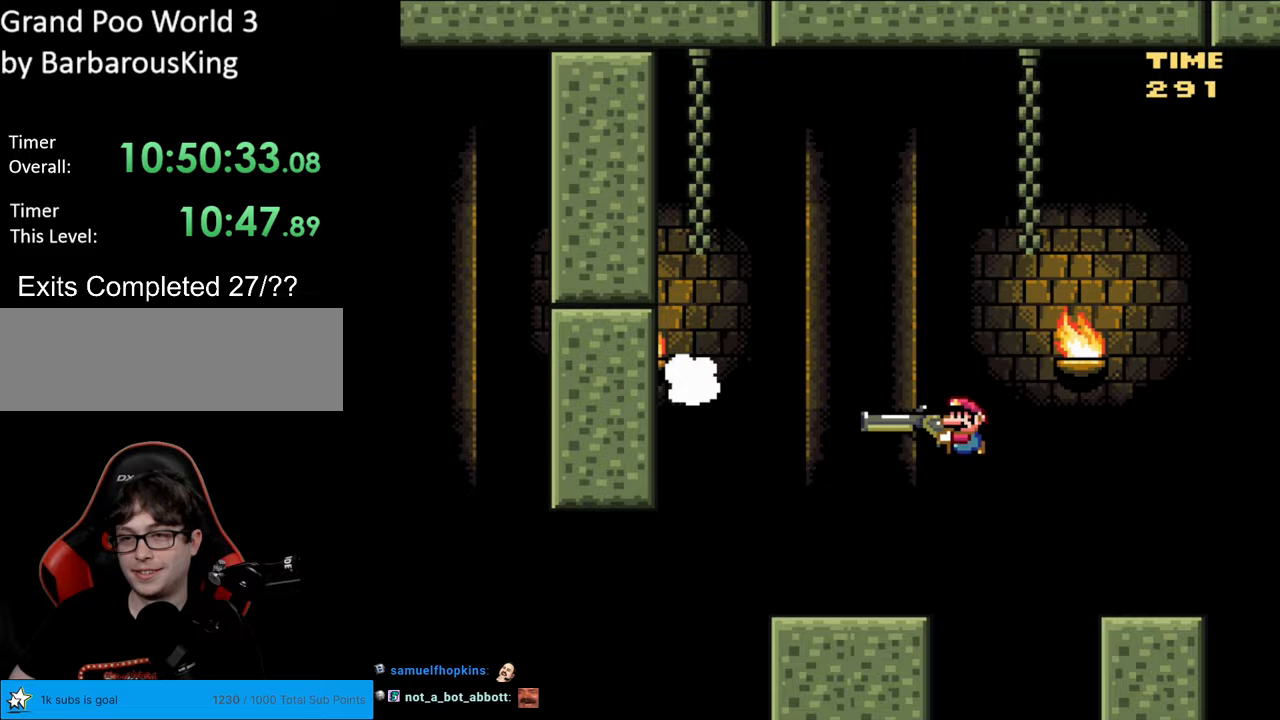
{"buttons": ["B", "Y", "DPAD_DOWN"], "events": [[133, "B", "up"], [133, "DPAD_DOWN", "down"], [317, "B", "down"]]}
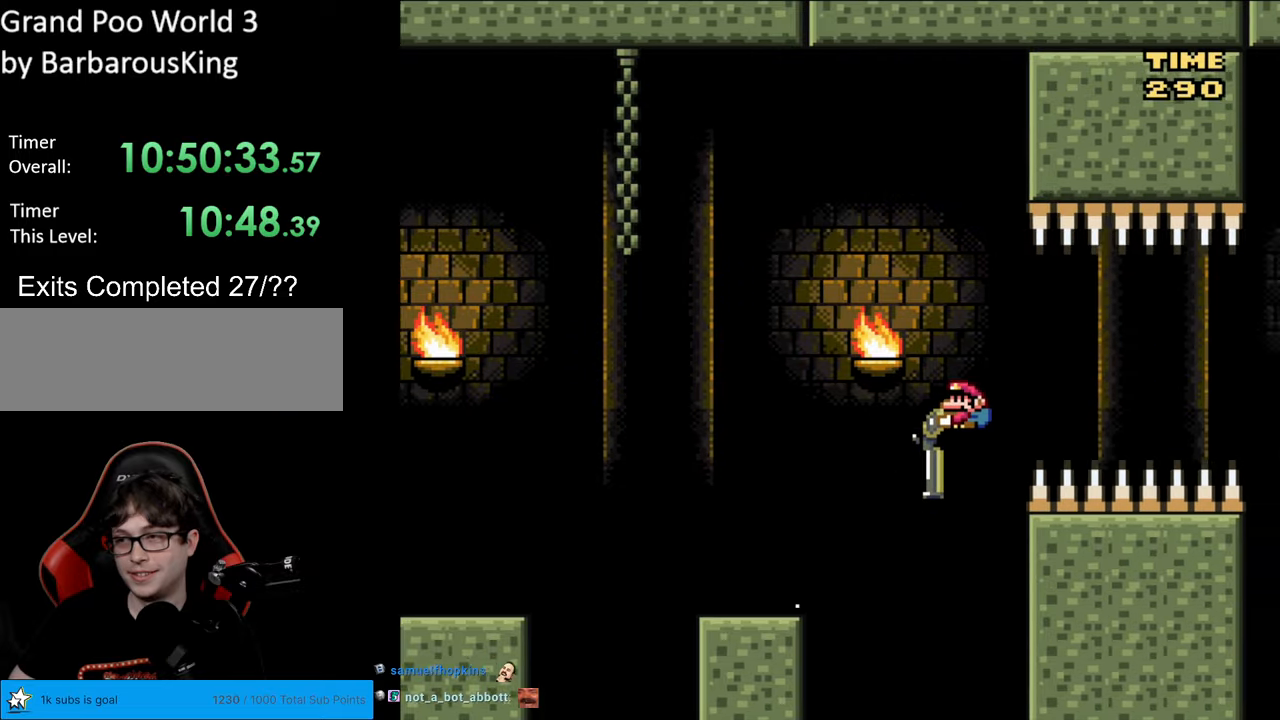
{"buttons": ["B", "Y", "DPAD_DOWN"], "events": []}
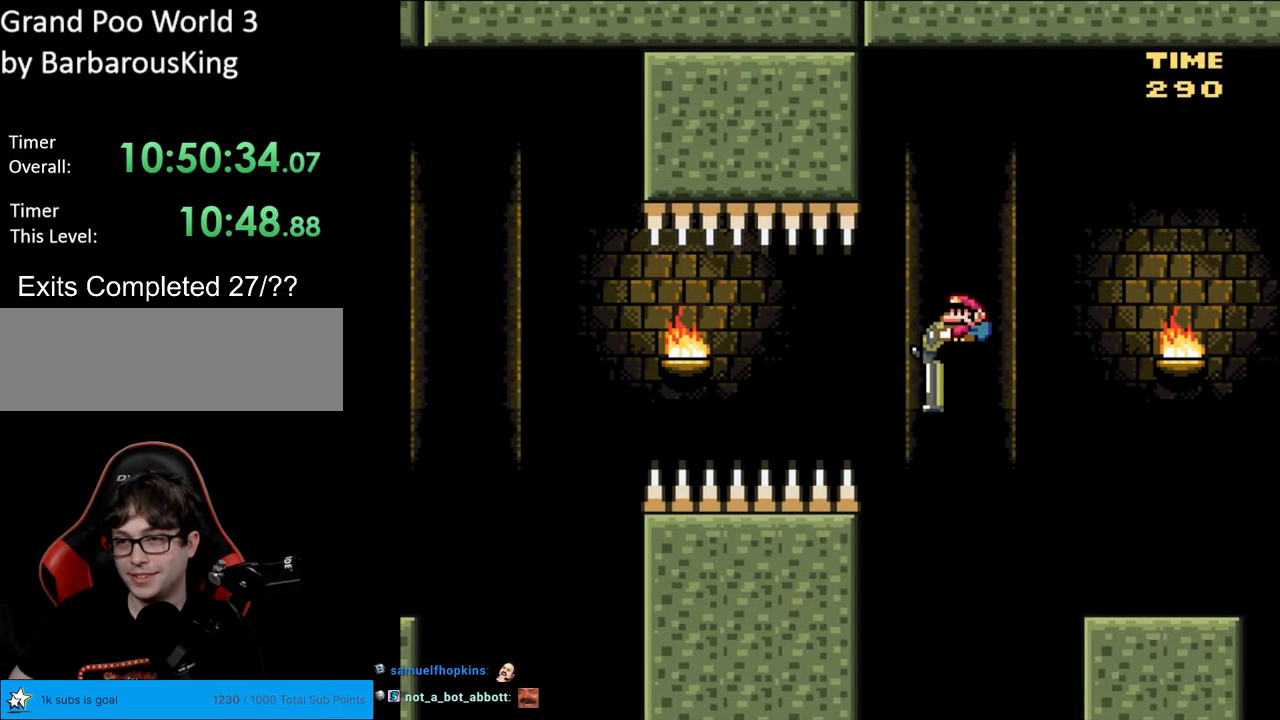
{"buttons": ["B", "Y", "DPAD_DOWN"], "events": [[33, "Y", "up"], [300, "Y", "down"], [317, "B", "up"], [450, "B", "down"]]}
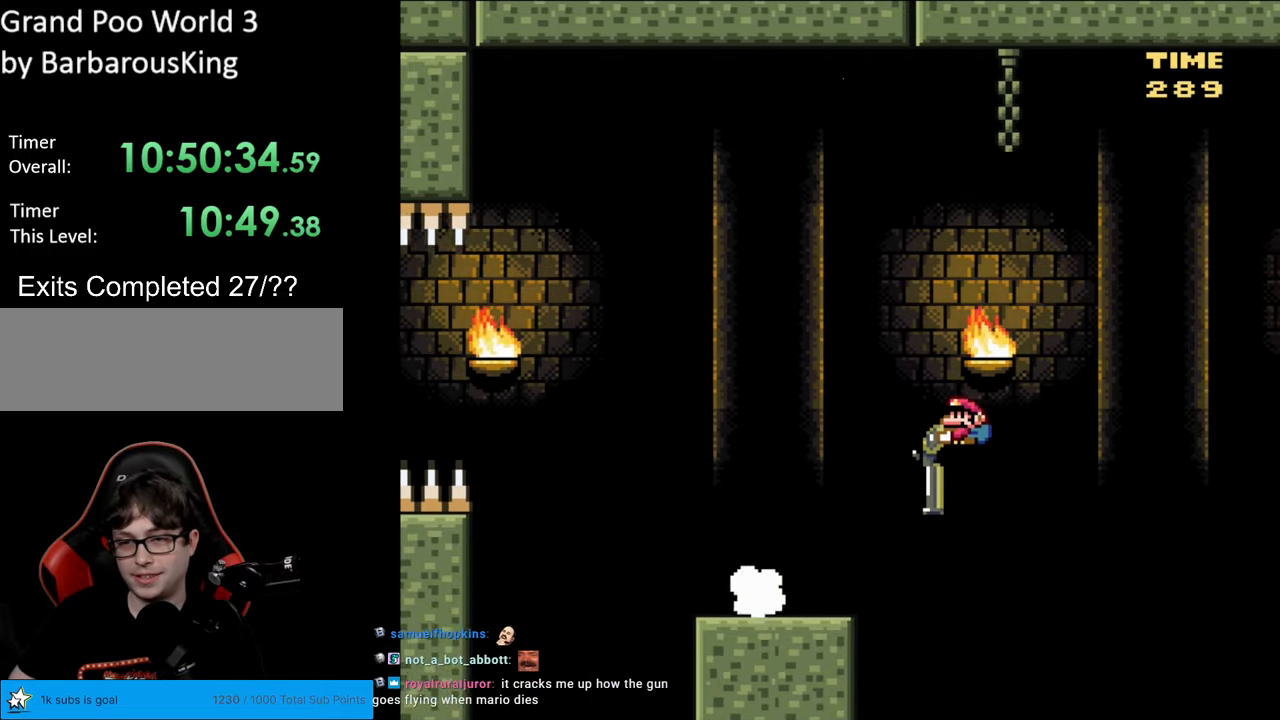
{"buttons": ["Y", "DPAD_DOWN"], "events": [[200, "B", "up"]]}
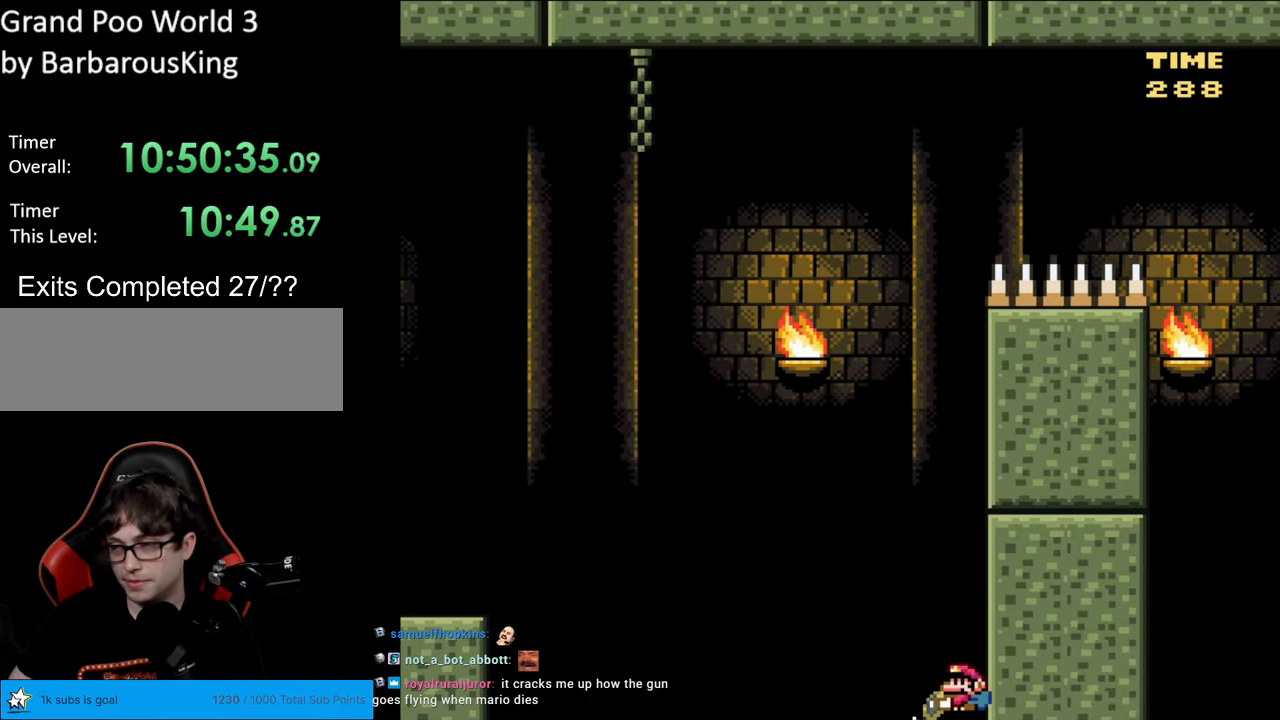
{"buttons": [], "events": [[17, "Y", "up"], [50, "DPAD_DOWN", "up"]]}
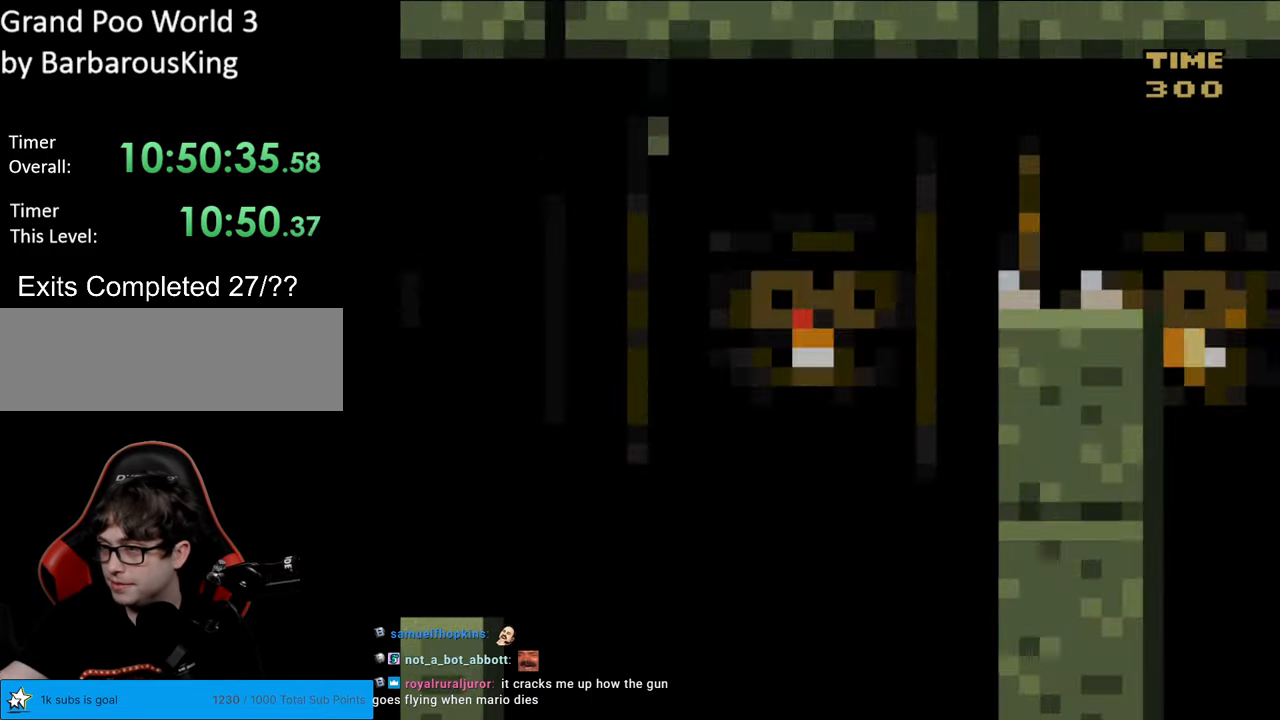
{"buttons": [], "events": []}
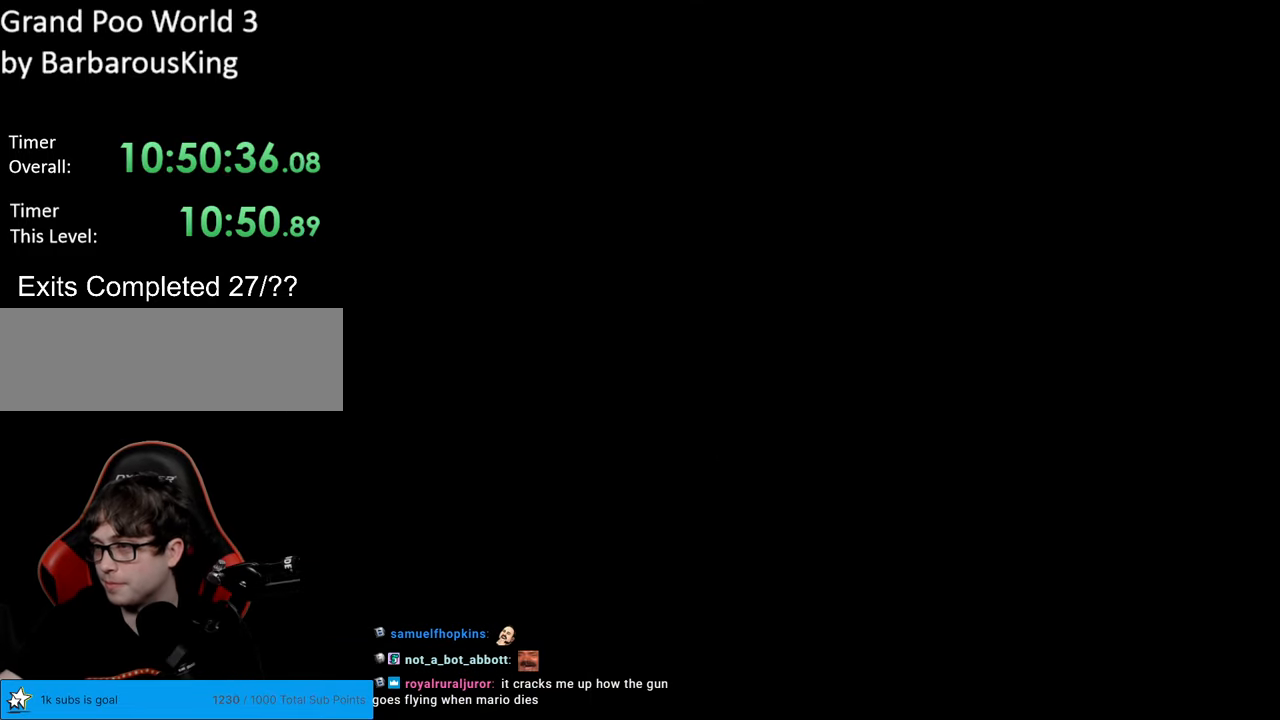
{"buttons": [], "events": []}
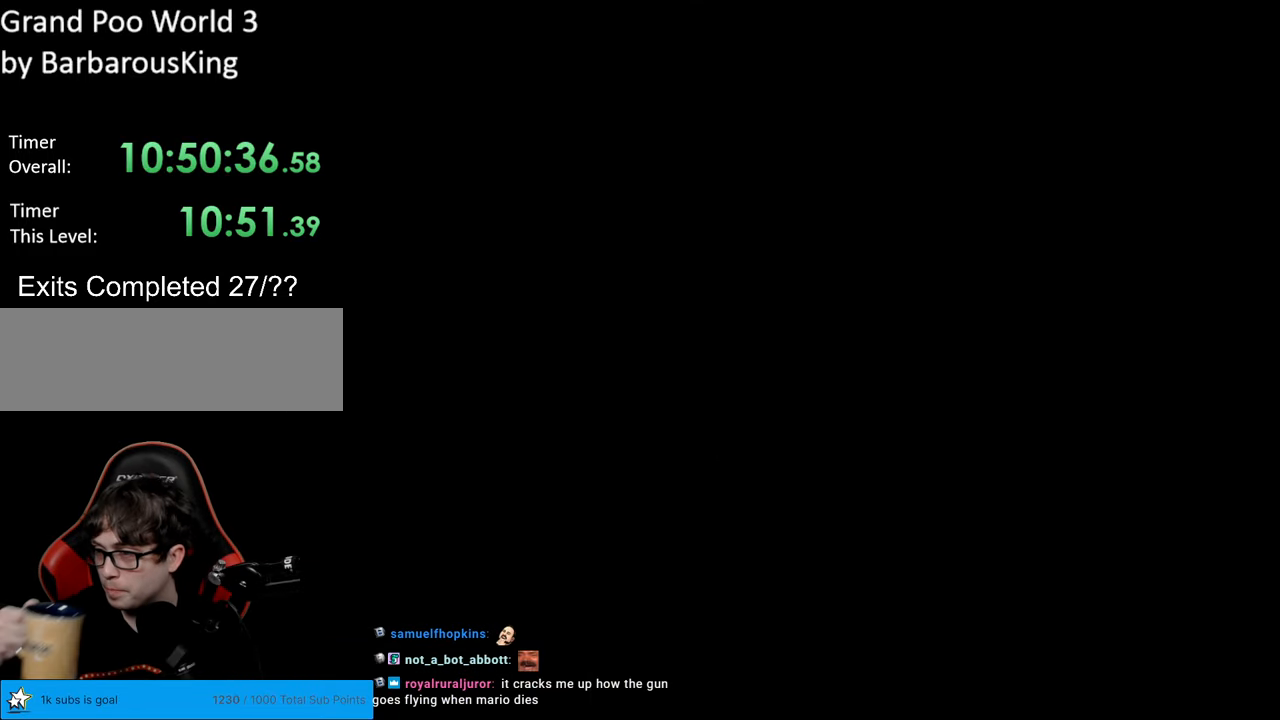
{"buttons": [], "events": []}
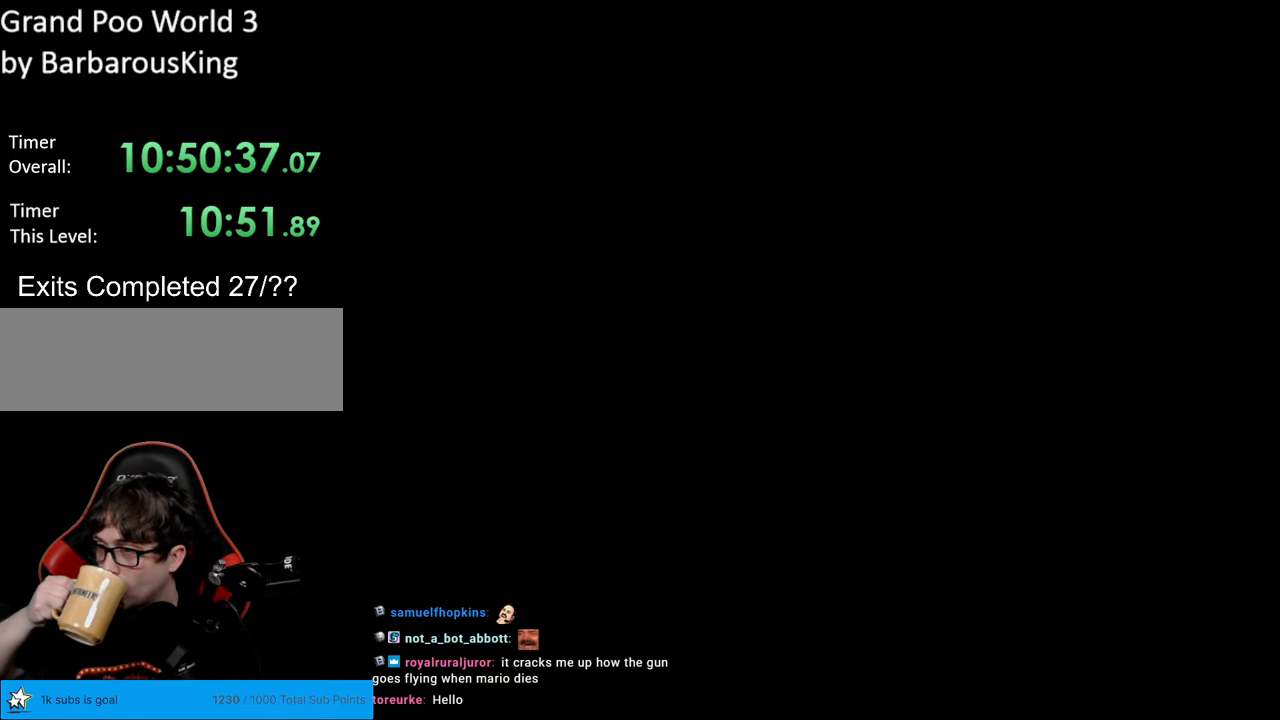
{"buttons": [], "events": []}
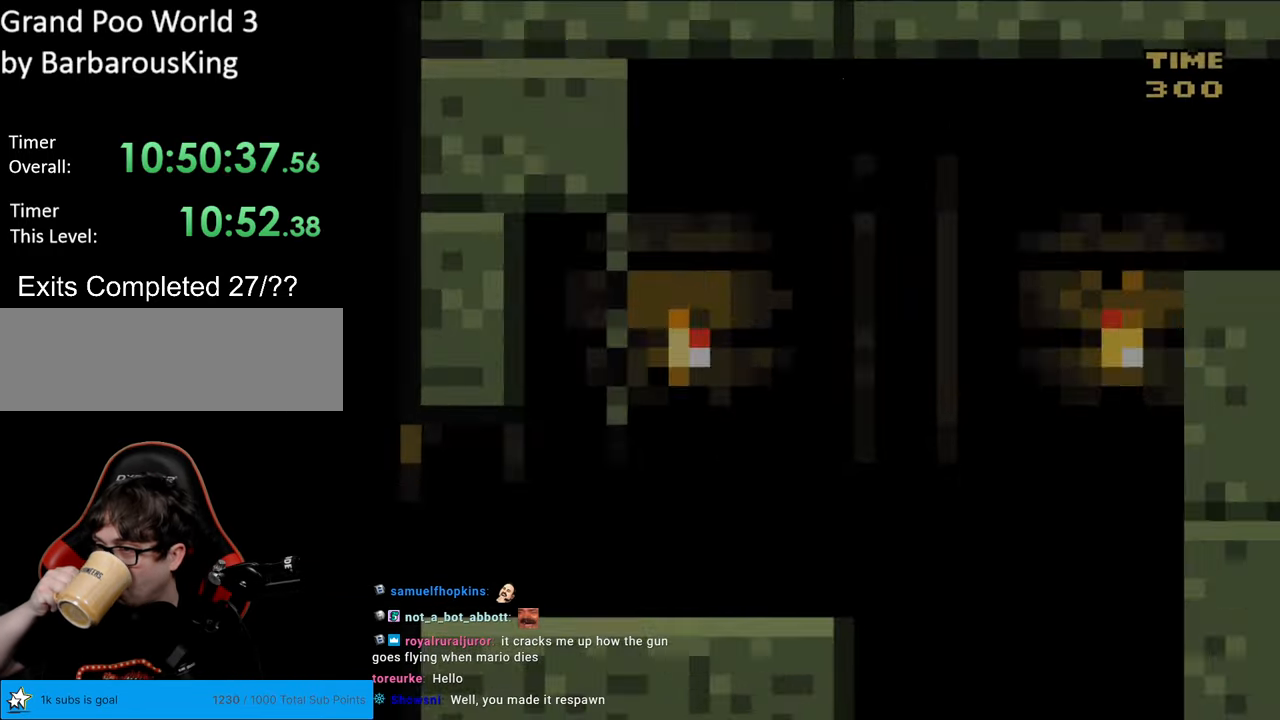
{"buttons": [], "events": []}
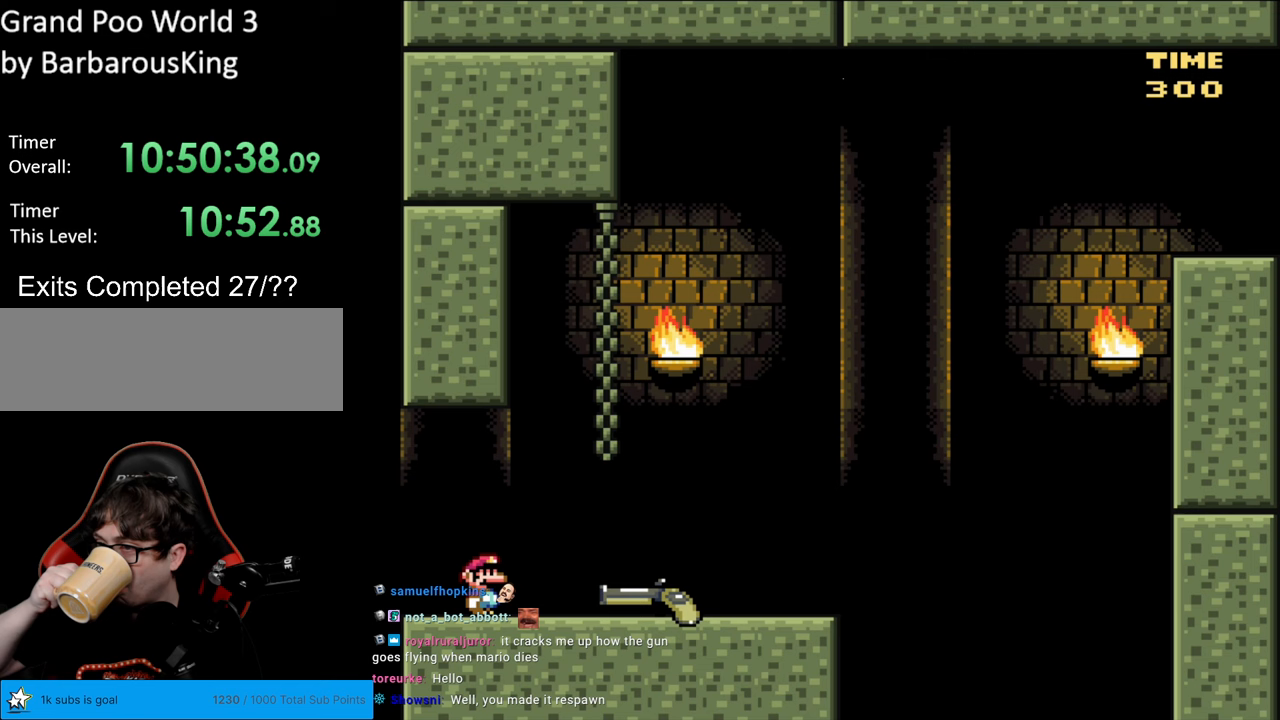
{"buttons": [], "events": []}
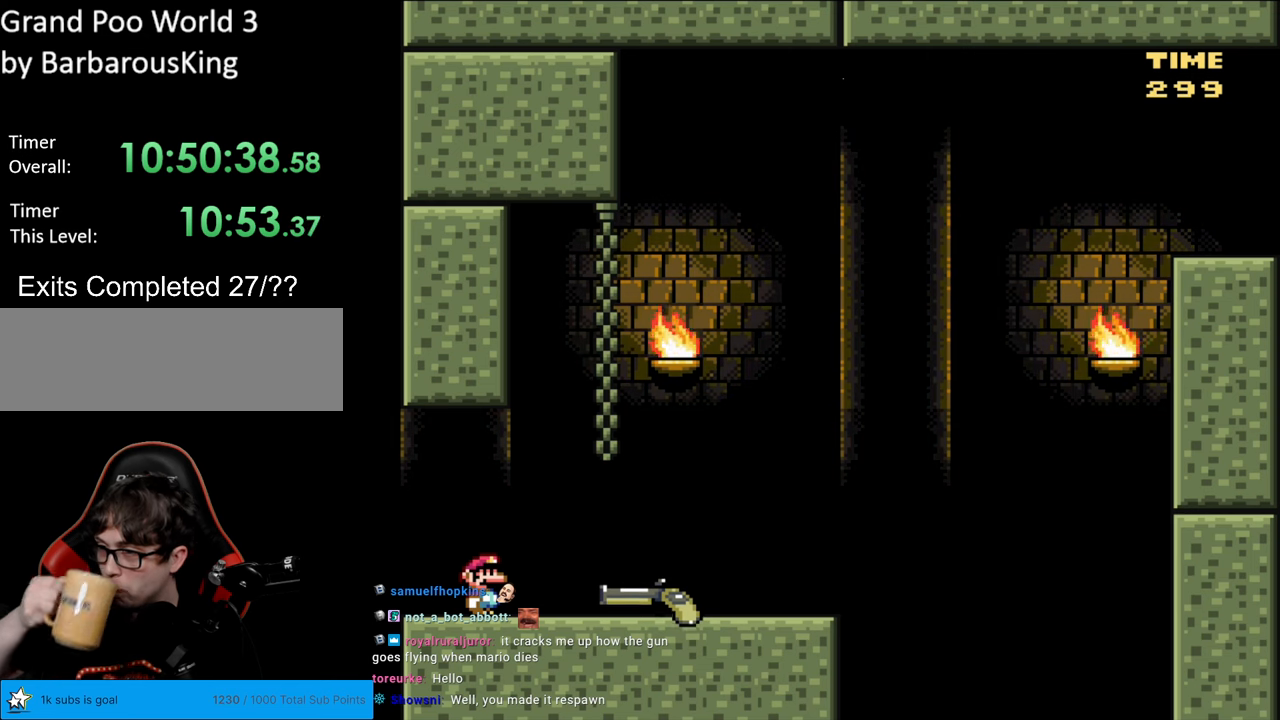
{"buttons": [], "events": []}